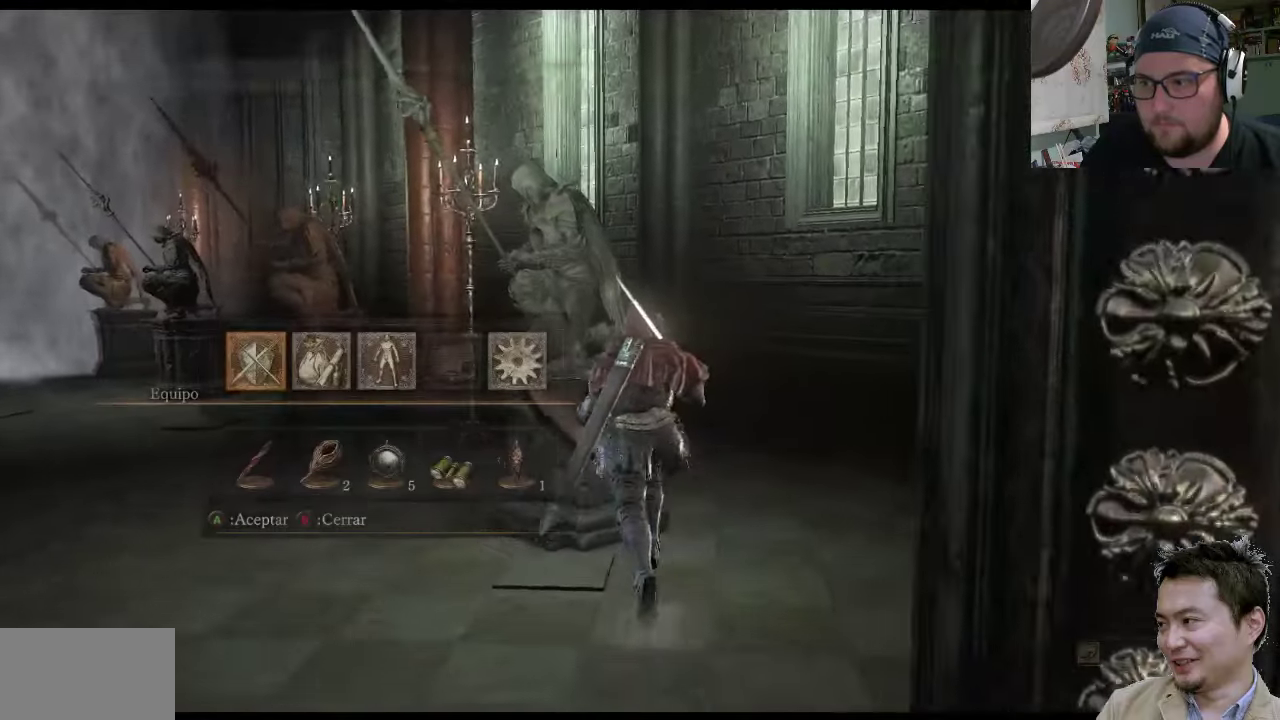
Gameplay with a controller (PlayStation layout); each line is a JSON object with the inputs held at the frame after it. "events" lists button and stick changes between this image and that frame as [ms after this image, input, new state], when the widget could be followed in between. Not read: L2 L3 R2 R3.
{"buttons": [], "left_stick": "up-left", "right_stick": "center", "events": [[200, "right_stick", "left"], [433, "right_stick", "center"]]}
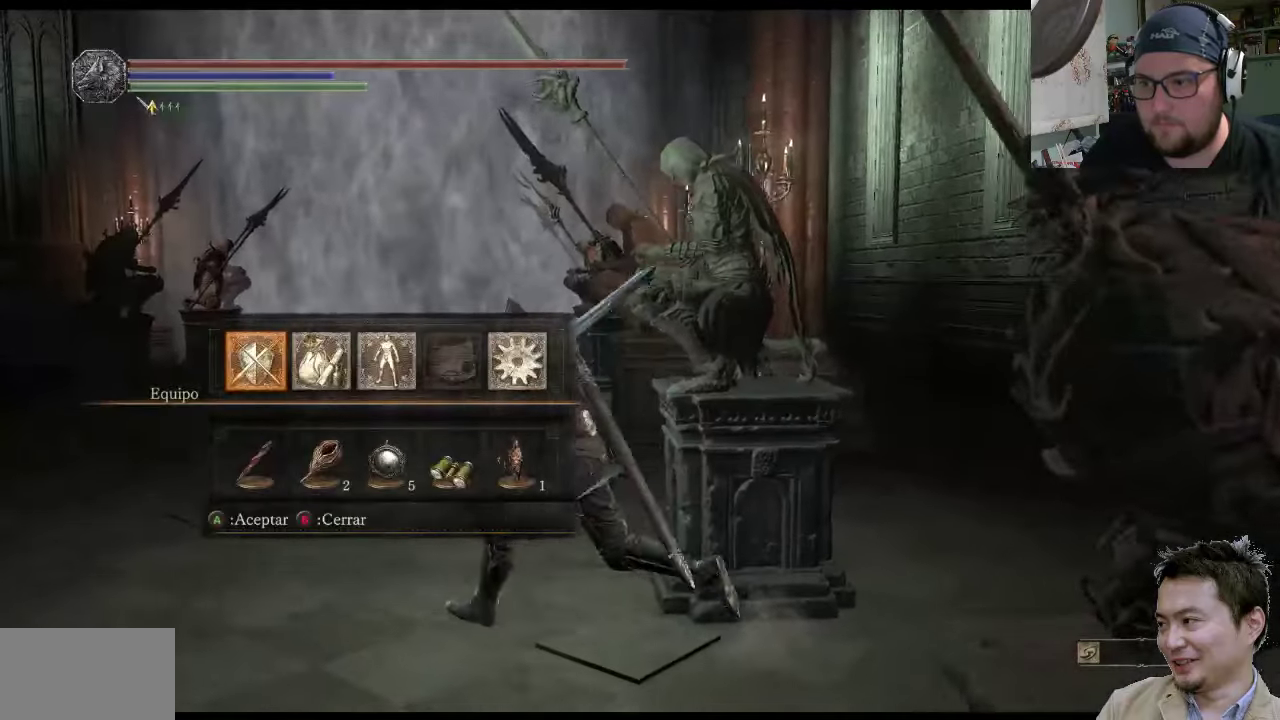
{"buttons": [], "left_stick": "up-left", "right_stick": "center", "events": []}
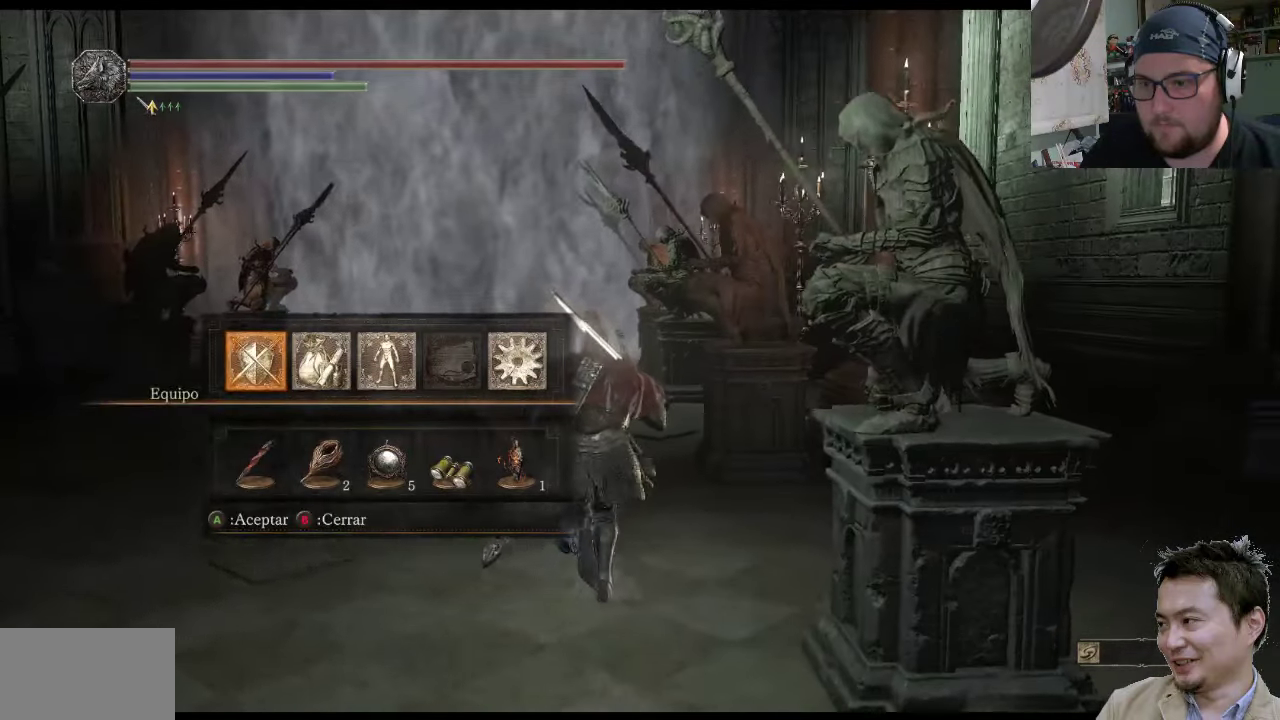
{"buttons": ["DPAD_DOWN"], "left_stick": "up-left", "right_stick": "center", "events": [[33, "CROSS", "down"], [100, "CROSS", "up"], [467, "DPAD_DOWN", "down"]]}
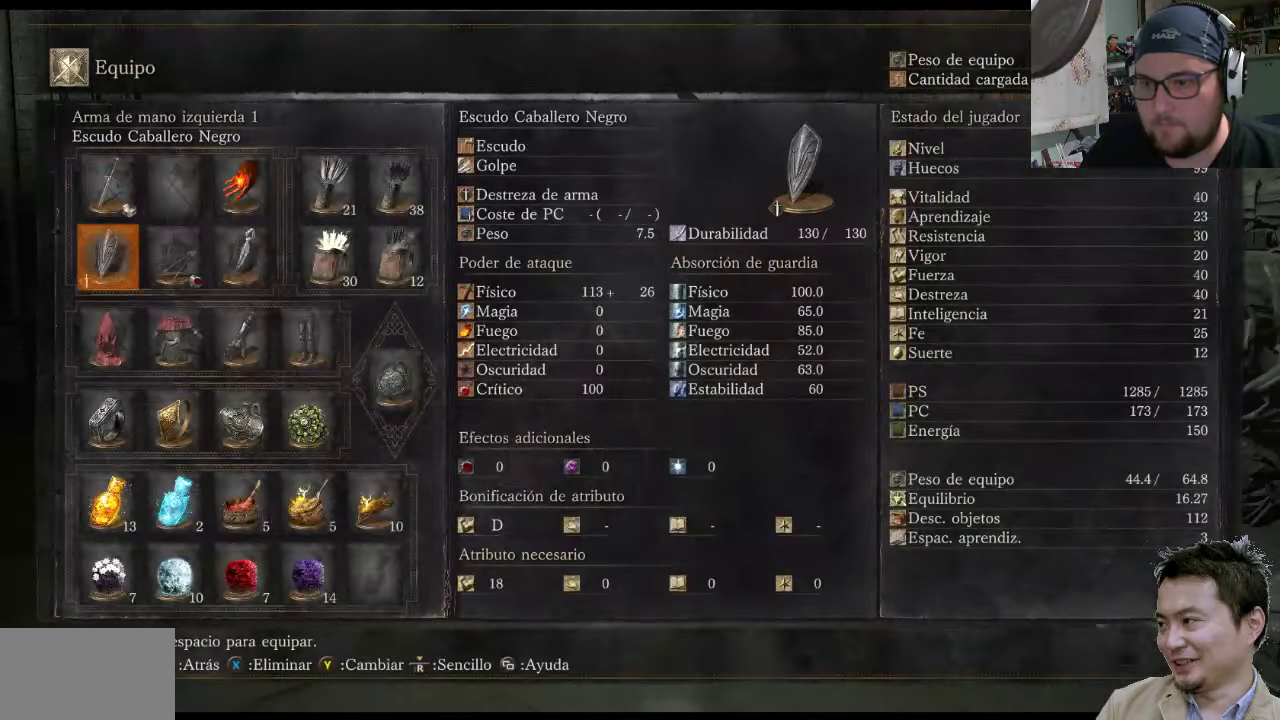
{"buttons": [], "left_stick": "up-left", "right_stick": "center", "events": [[100, "DPAD_DOWN", "up"]]}
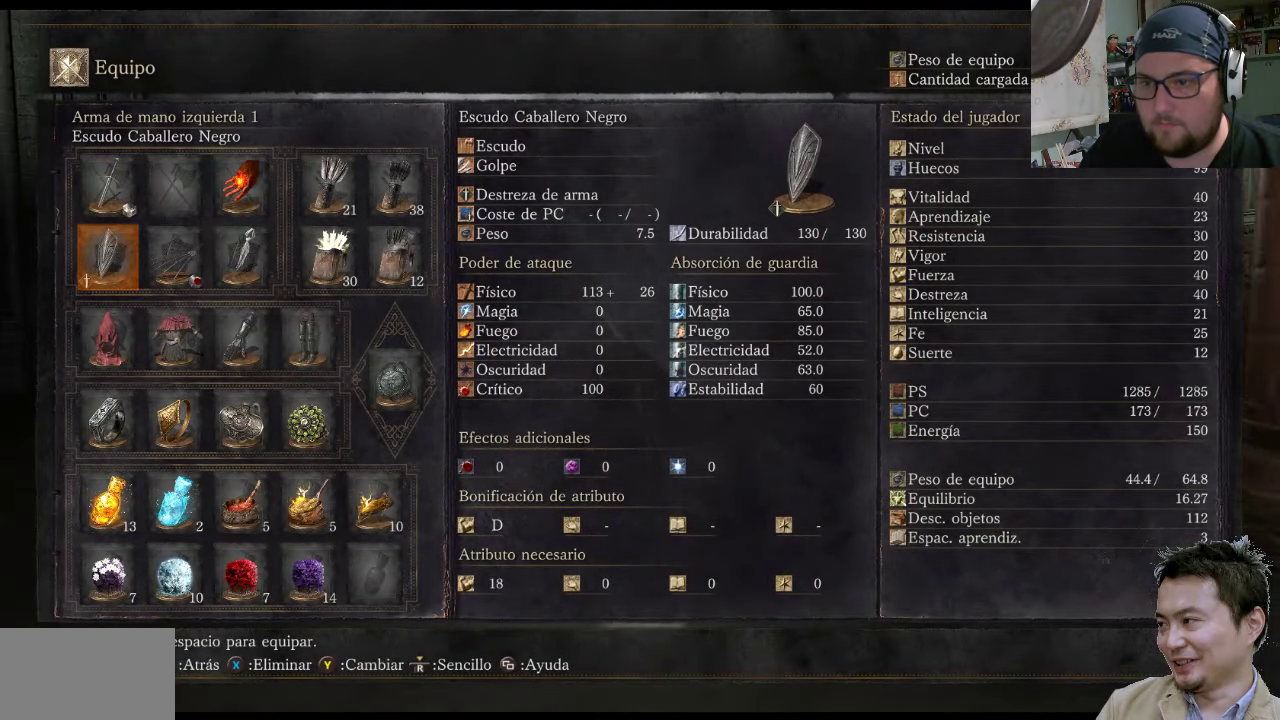
{"buttons": [], "left_stick": "up", "right_stick": "center", "events": [[183, "left_stick", "up"]]}
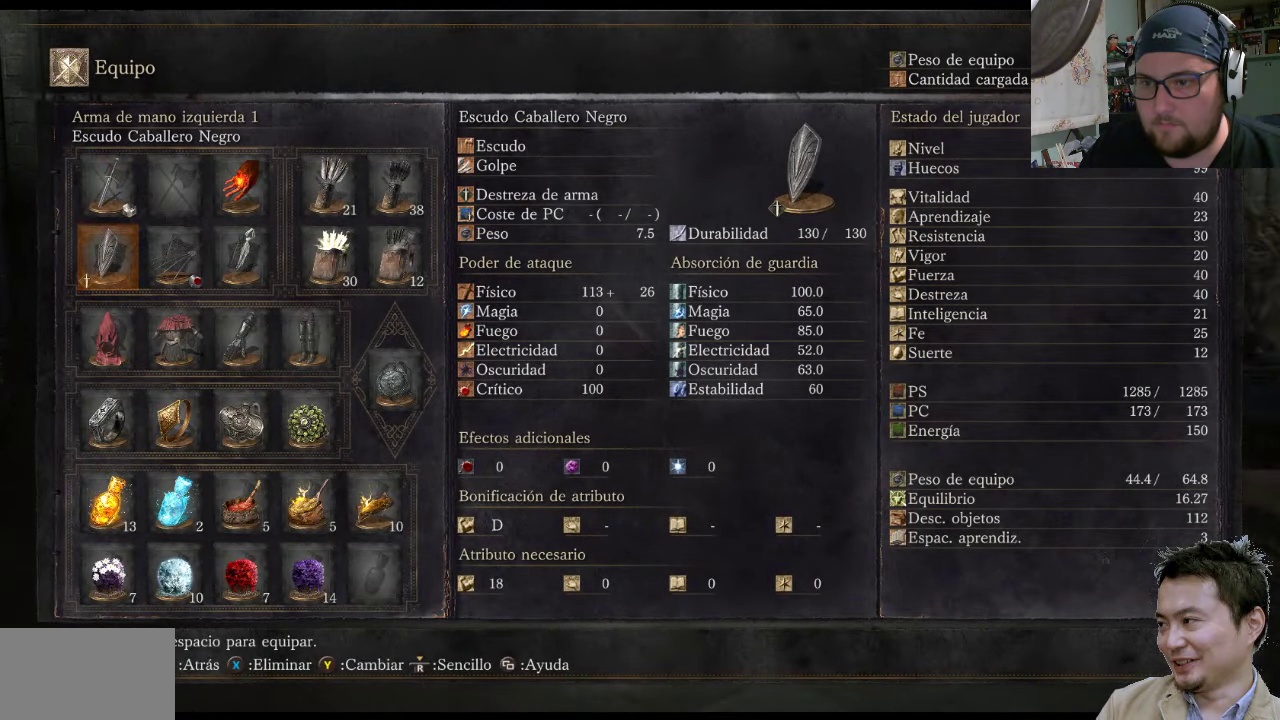
{"buttons": [], "left_stick": "up", "right_stick": "center", "events": [[250, "CROSS", "down"], [383, "CROSS", "up"]]}
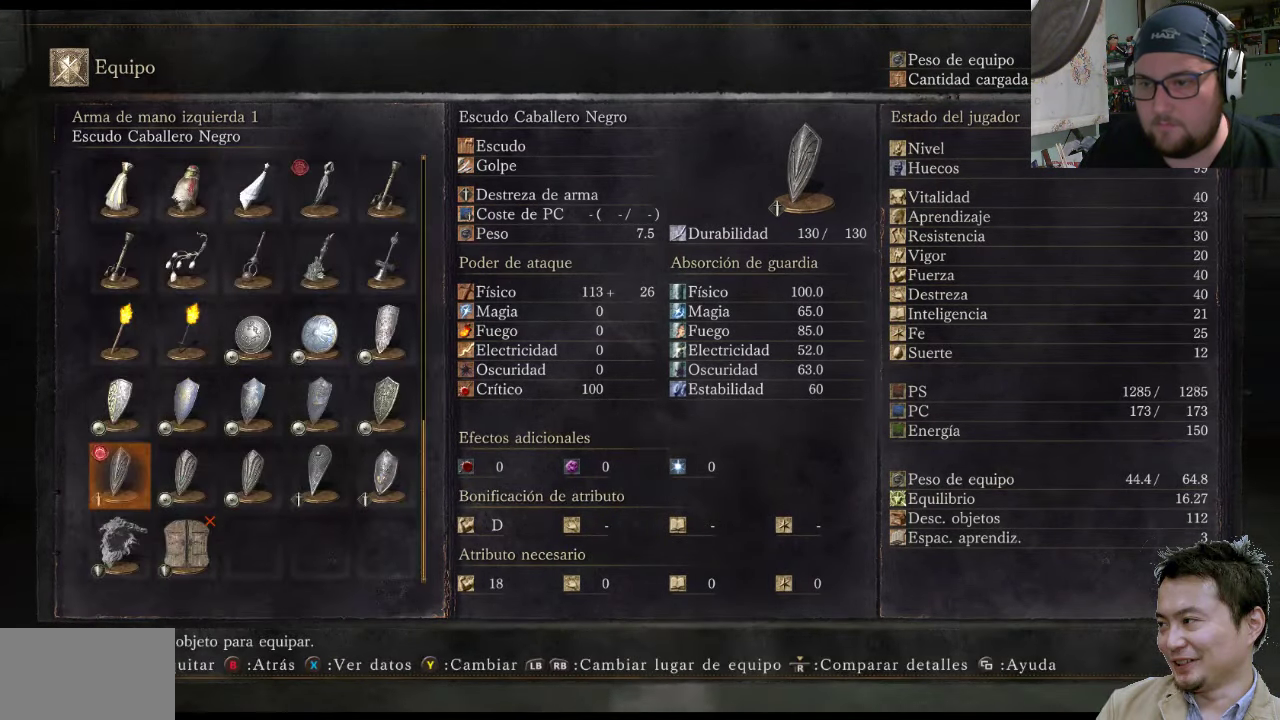
{"buttons": [], "left_stick": "up-right", "right_stick": "center", "events": [[417, "left_stick", "up-right"]]}
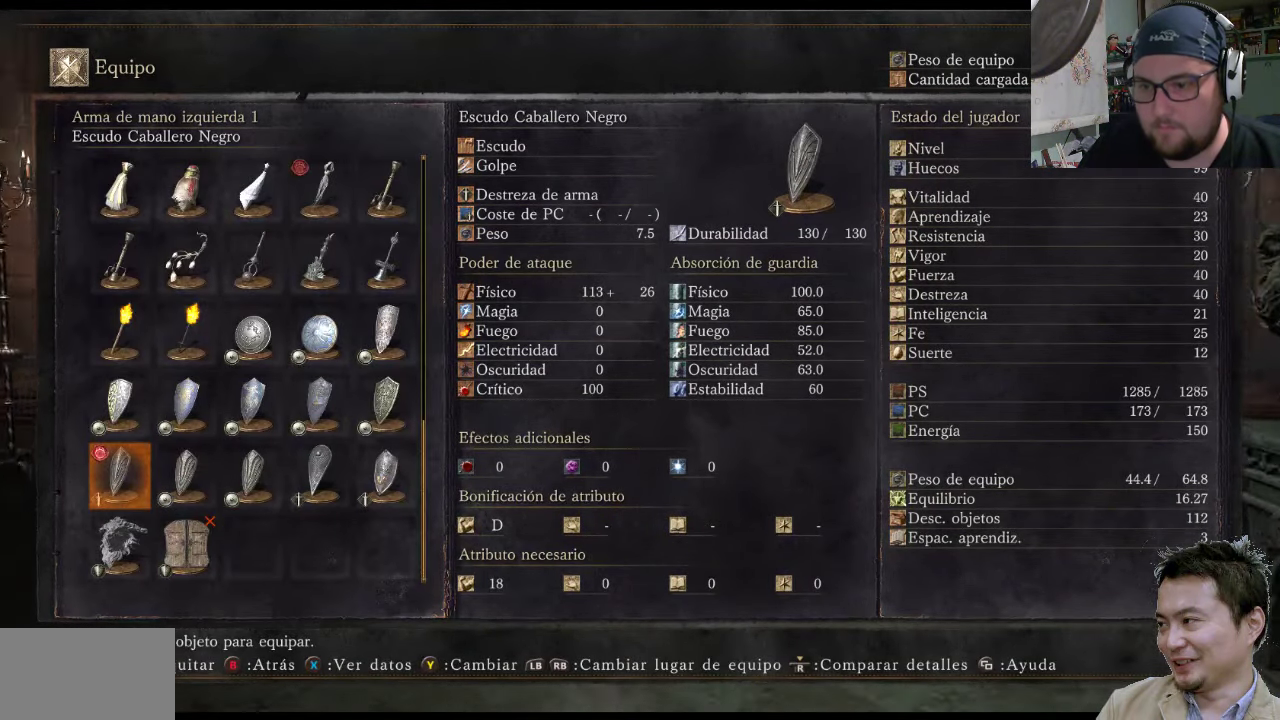
{"buttons": [], "left_stick": "center", "right_stick": "center", "events": [[267, "left_stick", "center"]]}
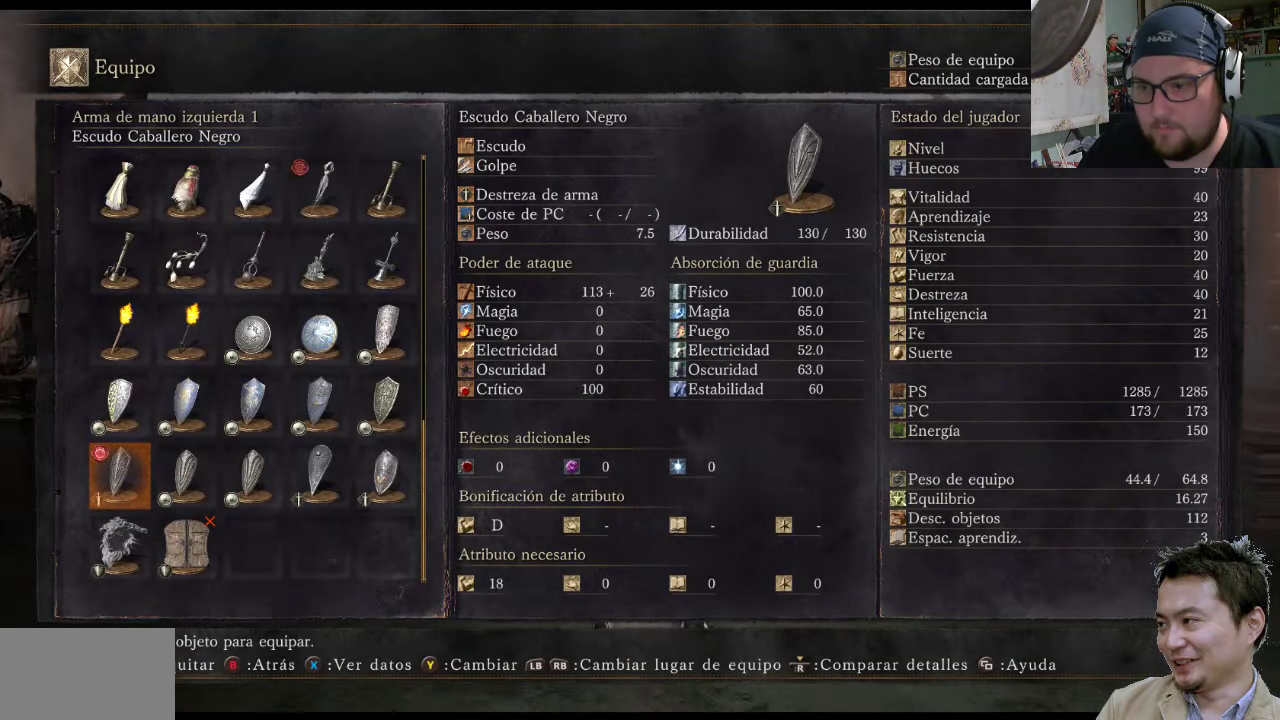
{"buttons": [], "left_stick": "center", "right_stick": "center", "events": []}
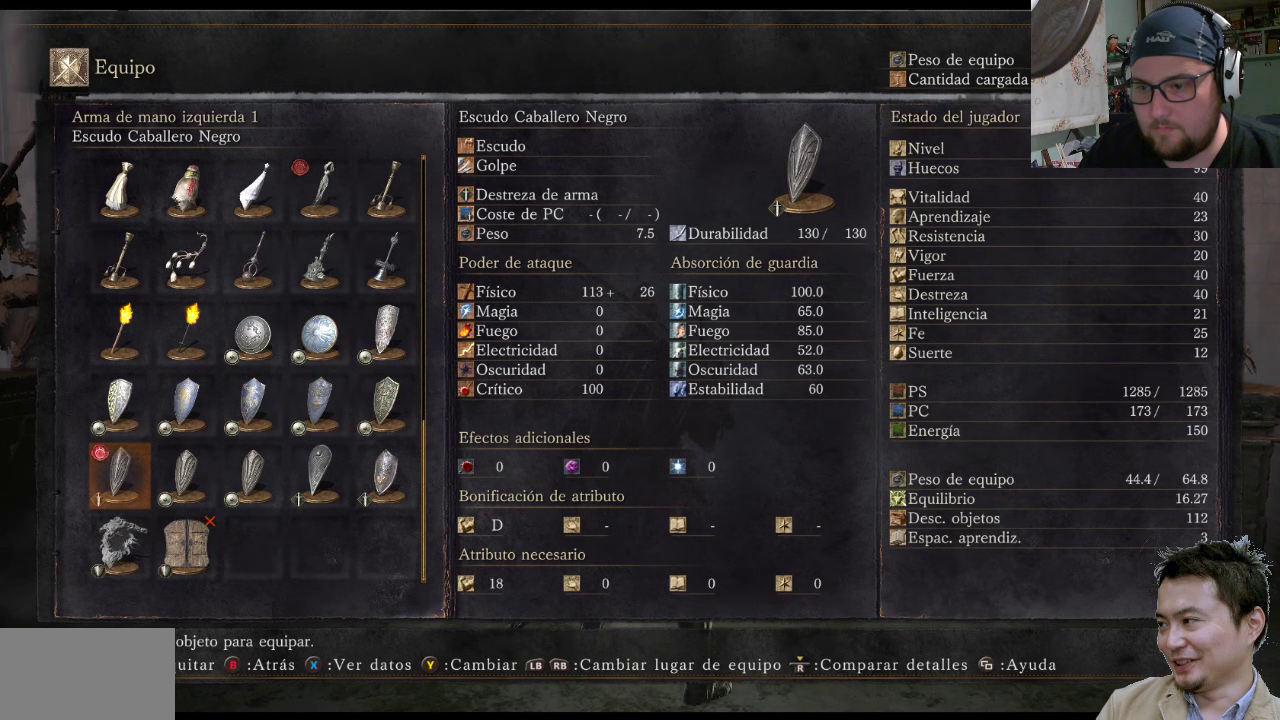
{"buttons": [], "left_stick": "center", "right_stick": "center", "events": []}
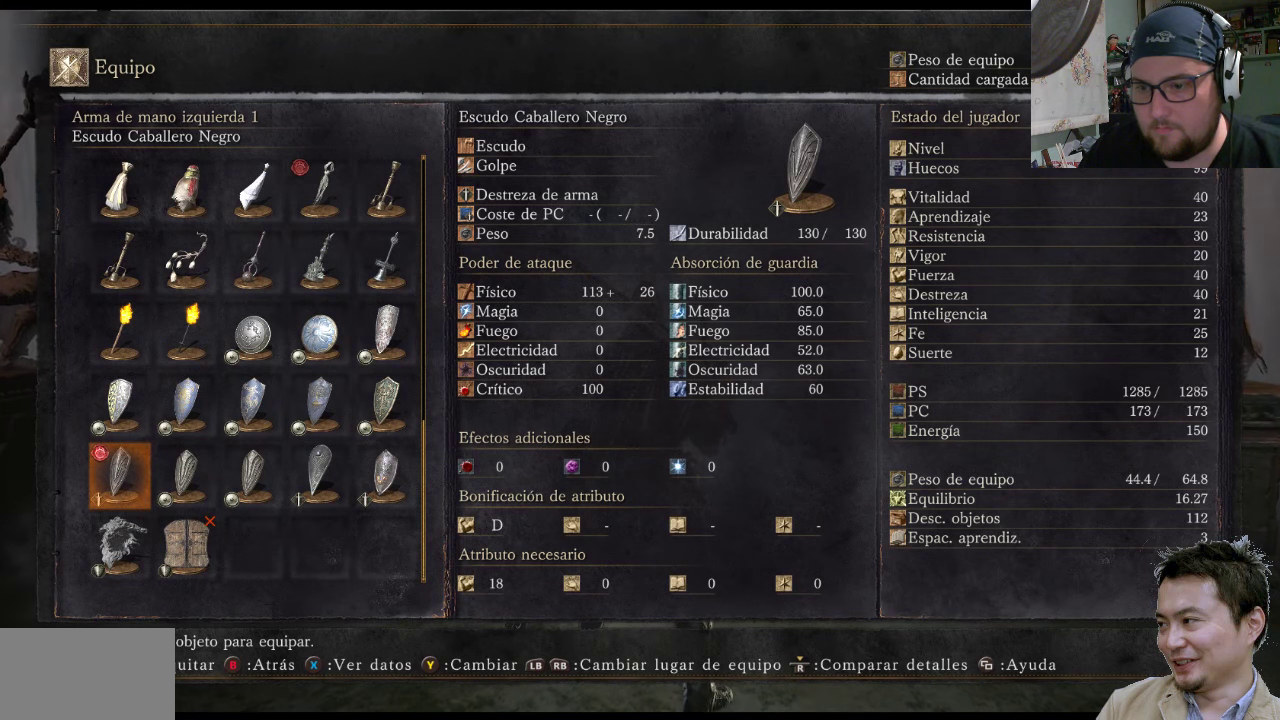
{"buttons": [], "left_stick": "center", "right_stick": "center", "events": []}
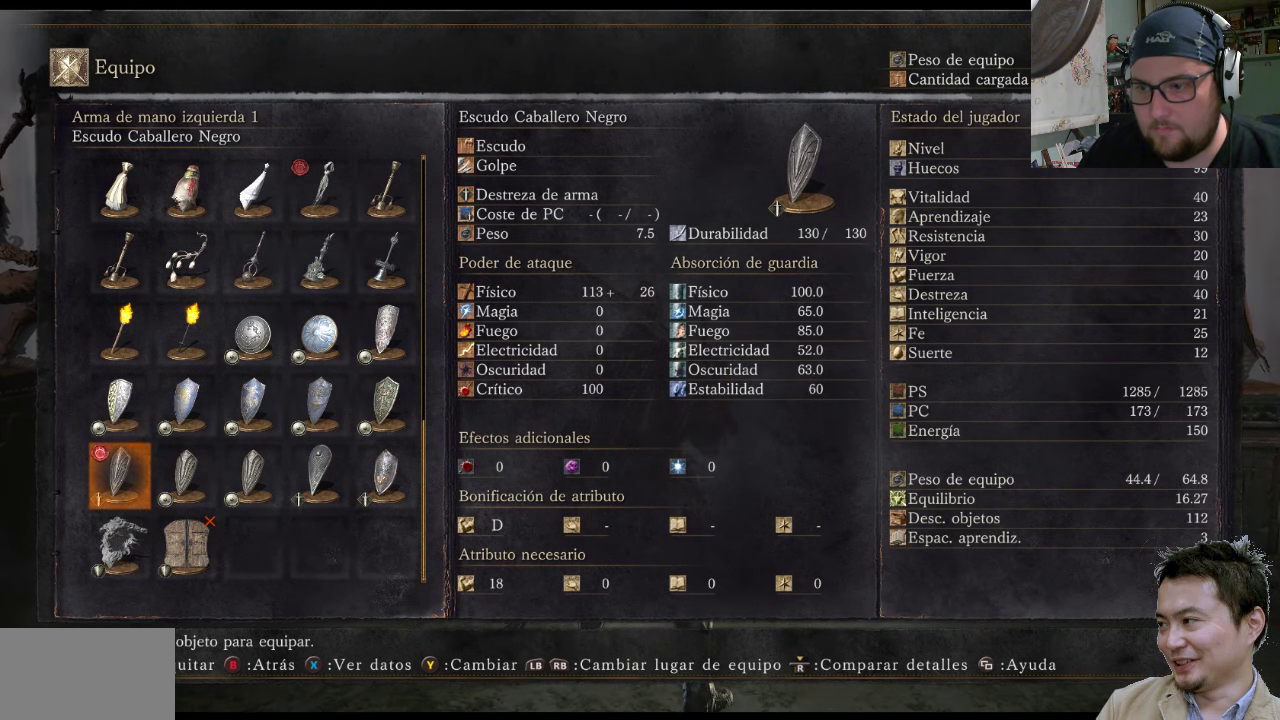
{"buttons": [], "left_stick": "center", "right_stick": "center", "events": [[217, "DPAD_RIGHT", "down"], [250, "DPAD_RIGHT", "up"], [350, "DPAD_RIGHT", "down"], [450, "DPAD_RIGHT", "up"]]}
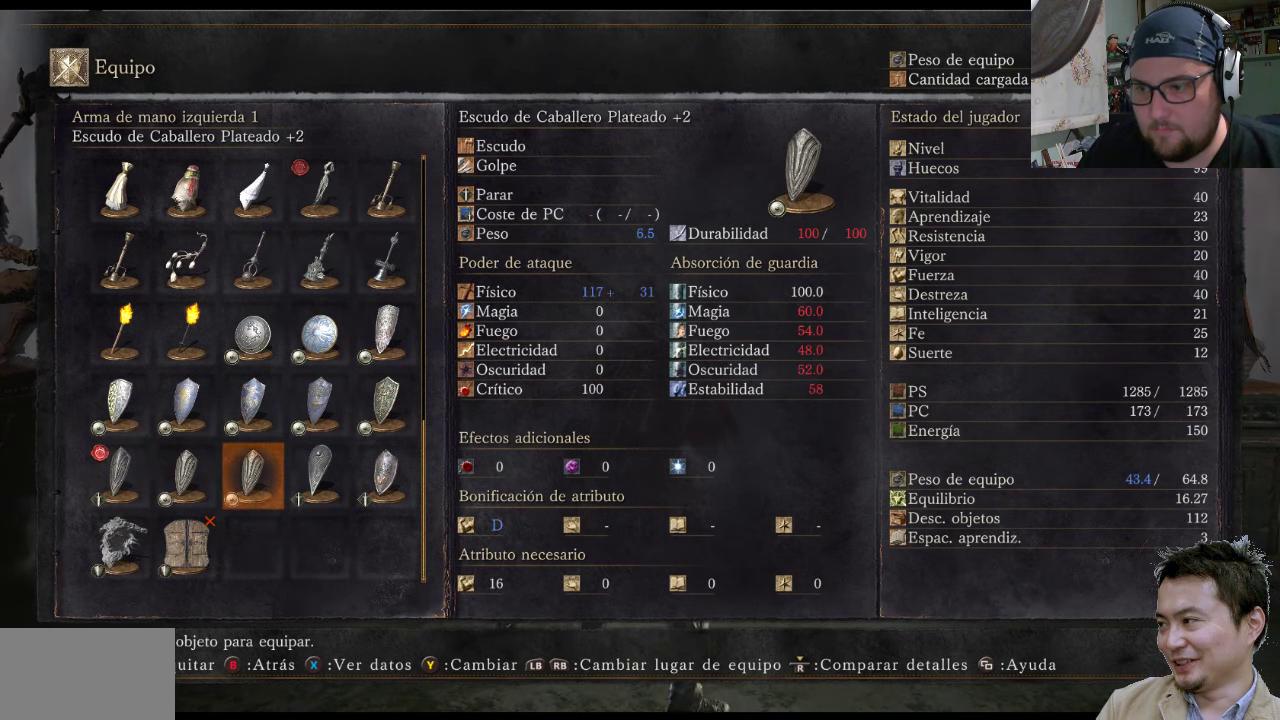
{"buttons": [], "left_stick": "center", "right_stick": "center", "events": [[50, "DPAD_RIGHT", "down"], [150, "DPAD_RIGHT", "up"], [384, "DPAD_RIGHT", "down"], [484, "DPAD_RIGHT", "up"]]}
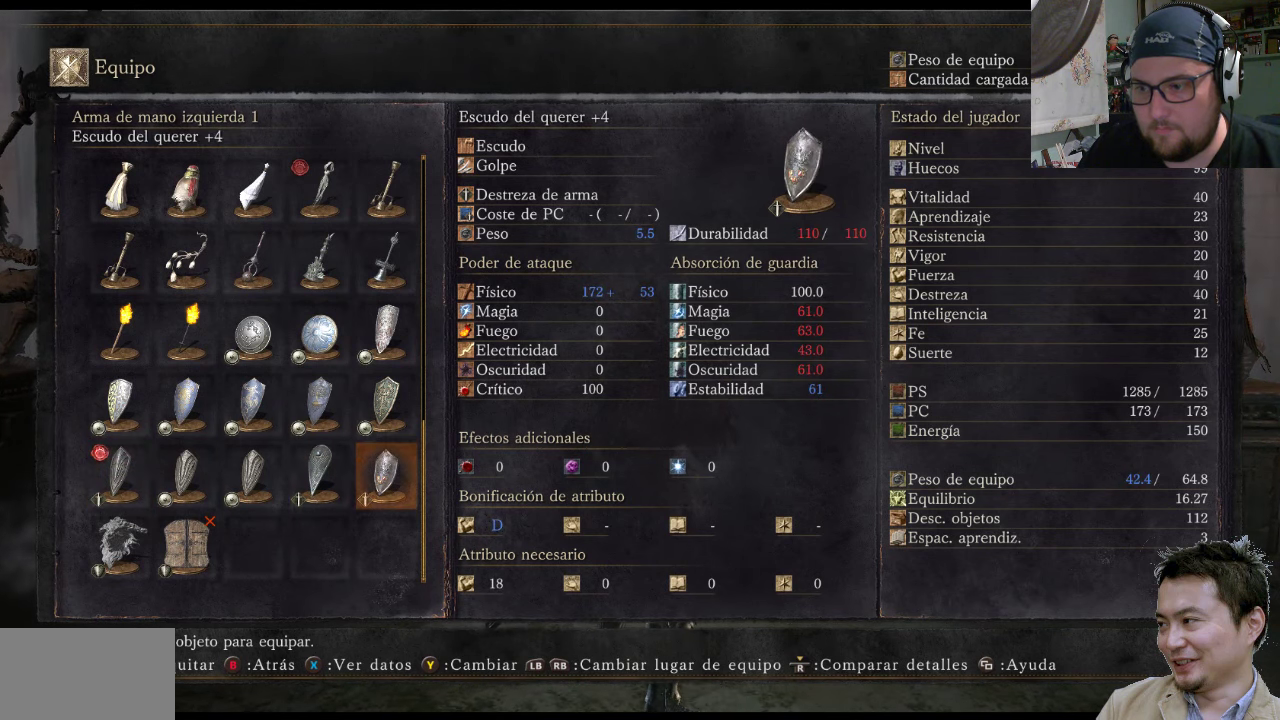
{"buttons": [], "left_stick": "center", "right_stick": "center", "events": []}
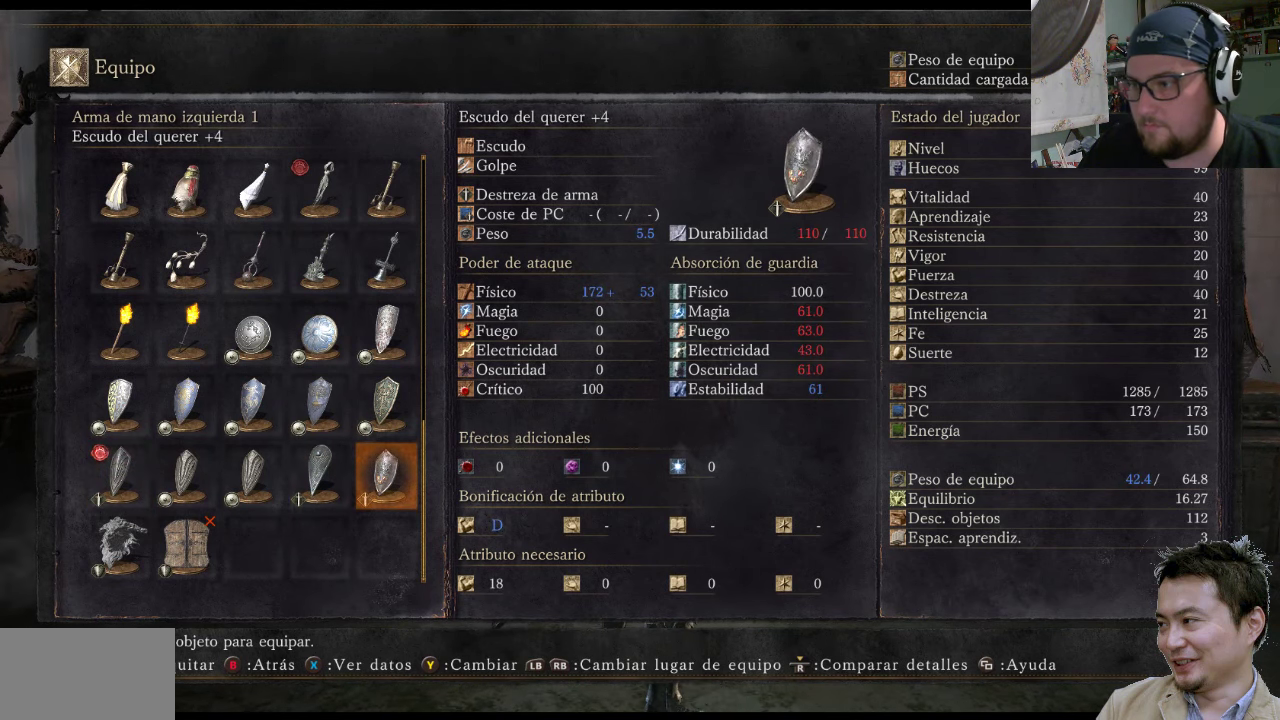
{"buttons": ["CROSS"], "left_stick": "center", "right_stick": "center", "events": [[434, "CROSS", "down"]]}
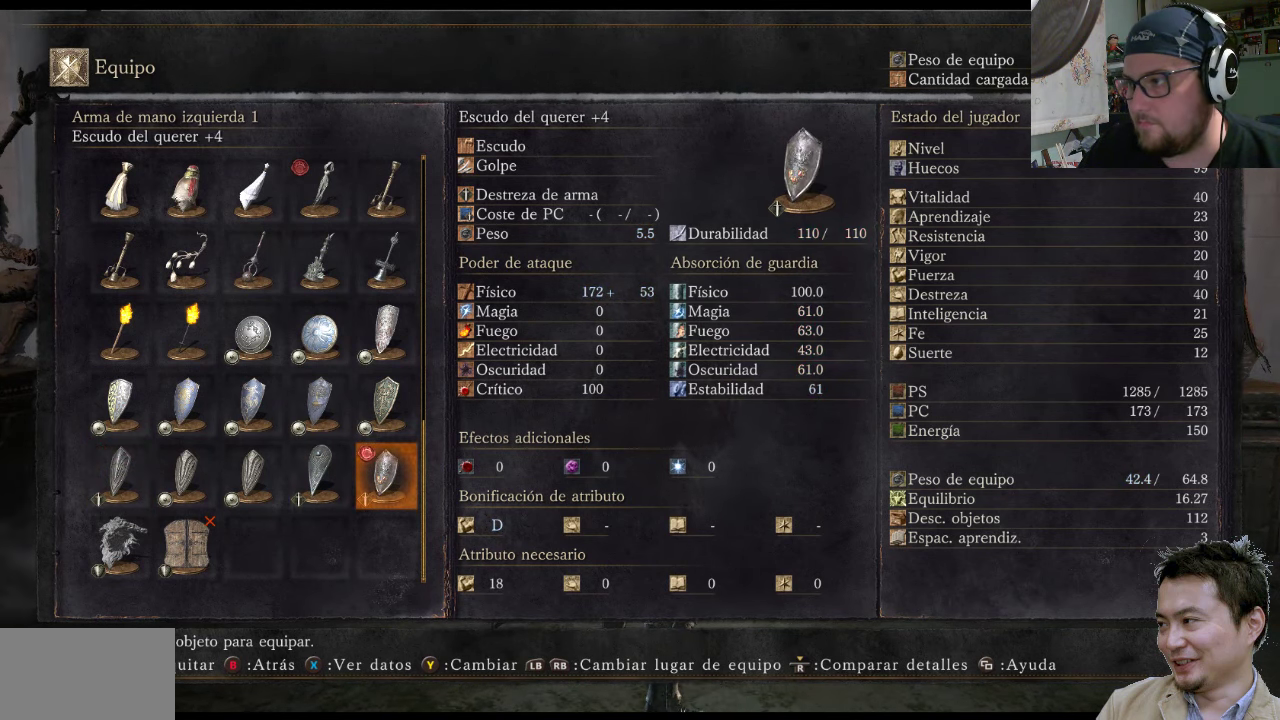
{"buttons": [], "left_stick": "center", "right_stick": "center", "events": [[34, "CROSS", "up"], [367, "CIRCLE", "down"], [467, "CIRCLE", "up"]]}
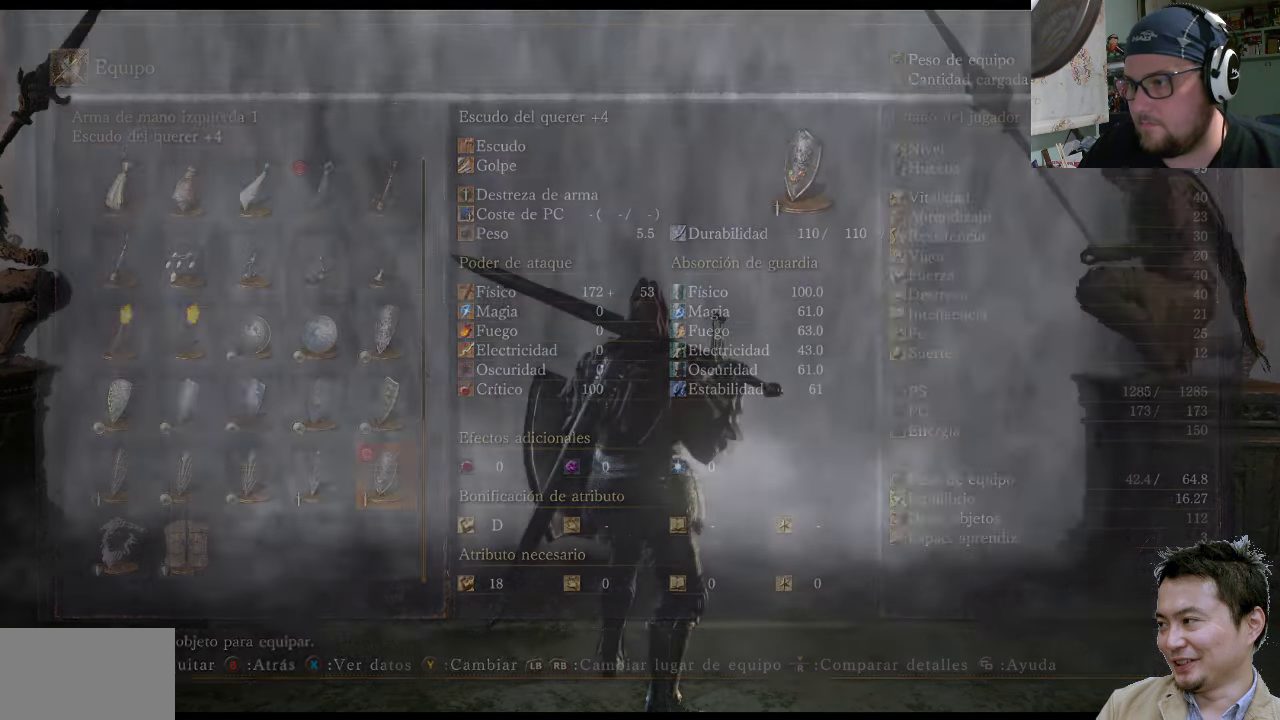
{"buttons": ["CIRCLE"], "left_stick": "up", "right_stick": "center", "events": [[200, "CIRCLE", "down"], [300, "CIRCLE", "up"], [367, "left_stick", "up"], [500, "CIRCLE", "down"]]}
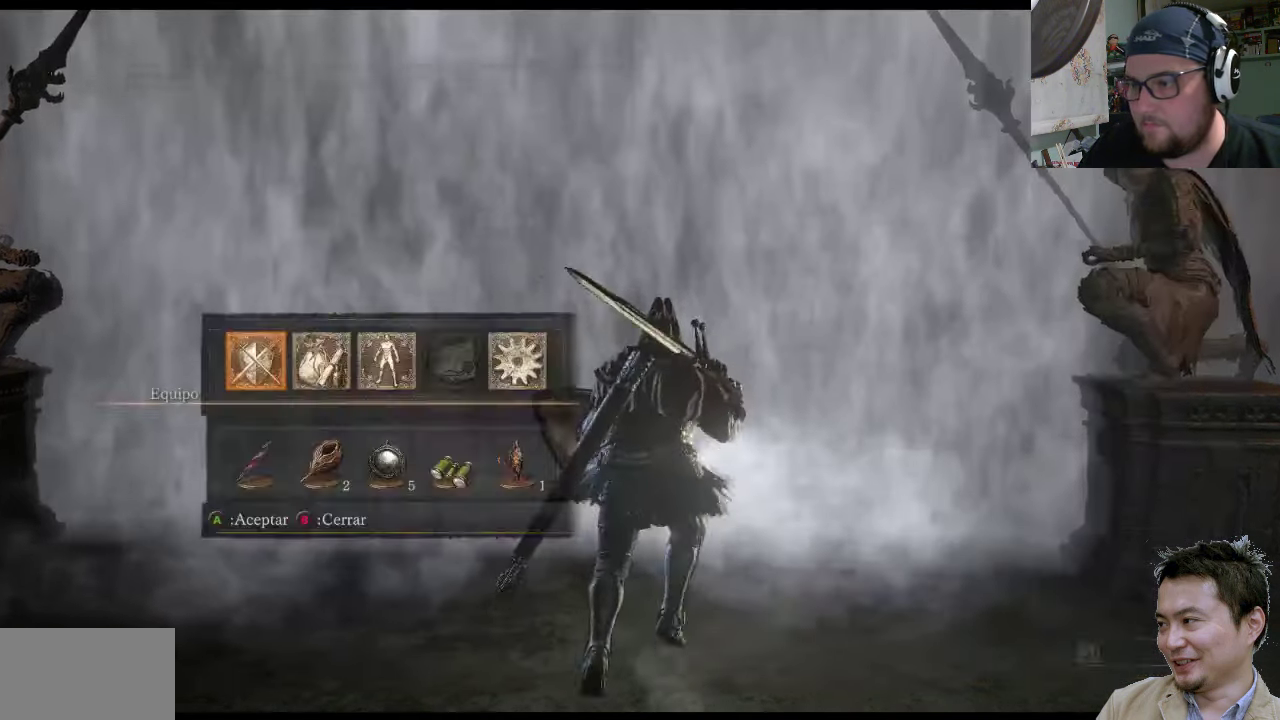
{"buttons": [], "left_stick": "up-left", "right_stick": "center", "events": [[84, "CIRCLE", "up"], [217, "CIRCLE", "down"], [250, "left_stick", "up-left"], [350, "CIRCLE", "up"]]}
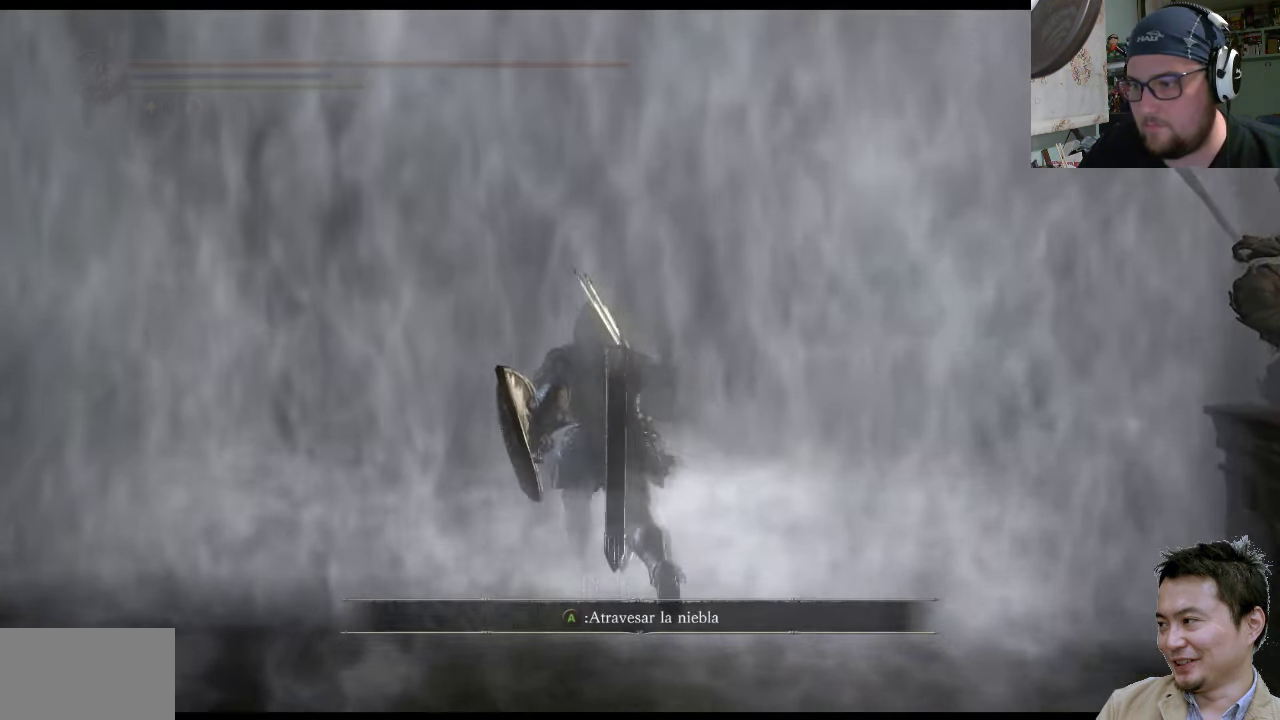
{"buttons": [], "left_stick": "up", "right_stick": "center", "events": [[150, "left_stick", "up"], [184, "TRIANGLE", "down"], [284, "TRIANGLE", "up"]]}
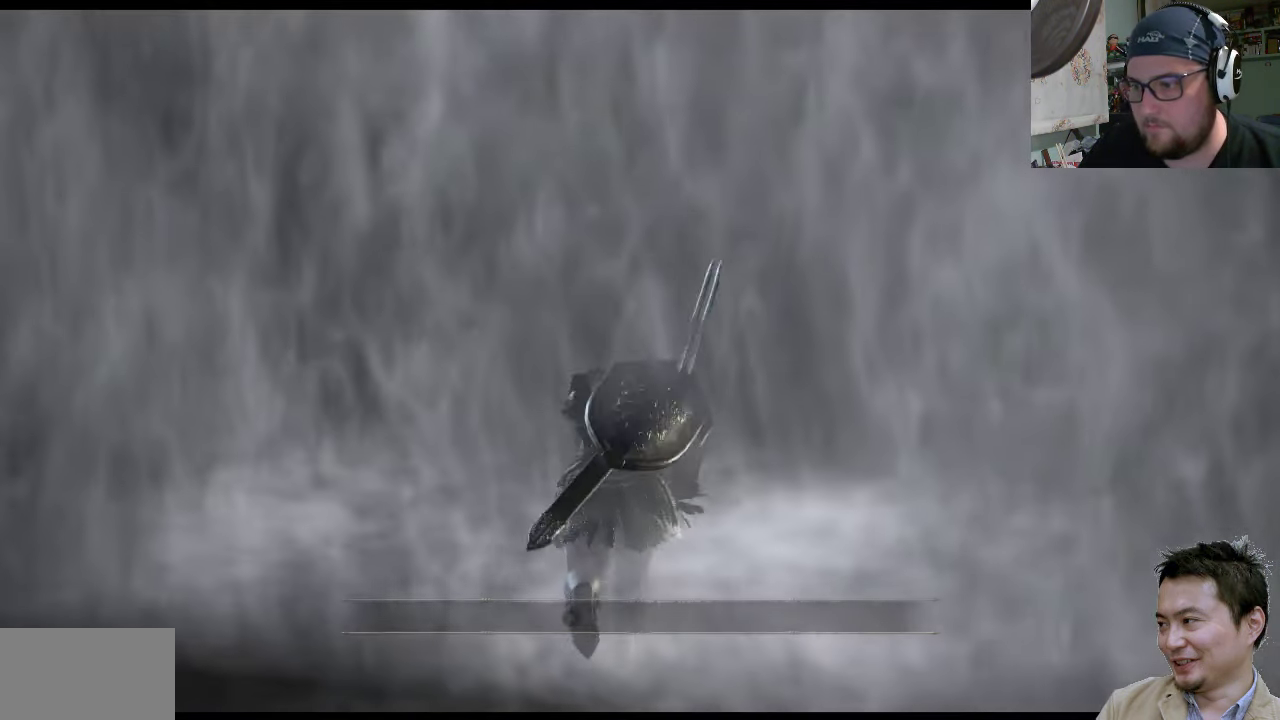
{"buttons": [], "left_stick": "up-right", "right_stick": "center", "events": [[283, "left_stick", "up-right"], [350, "CROSS", "down"], [450, "CROSS", "up"]]}
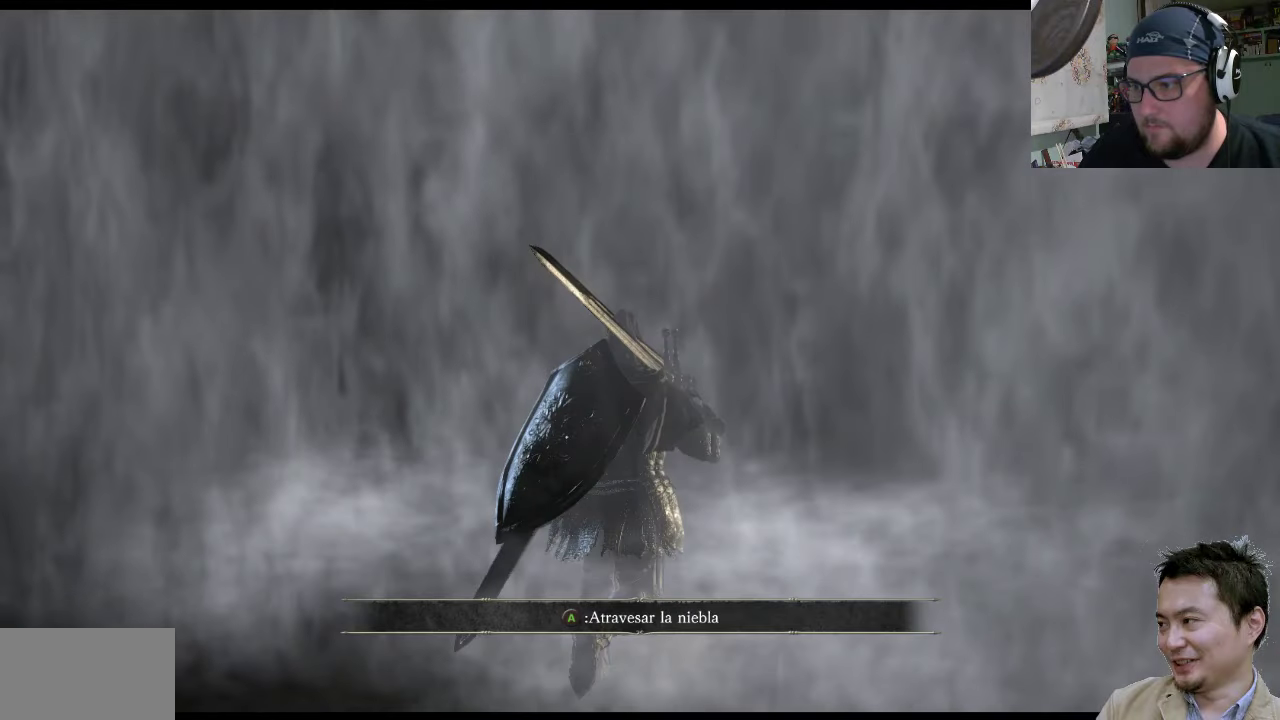
{"buttons": [], "left_stick": "center", "right_stick": "center", "events": [[366, "left_stick", "center"]]}
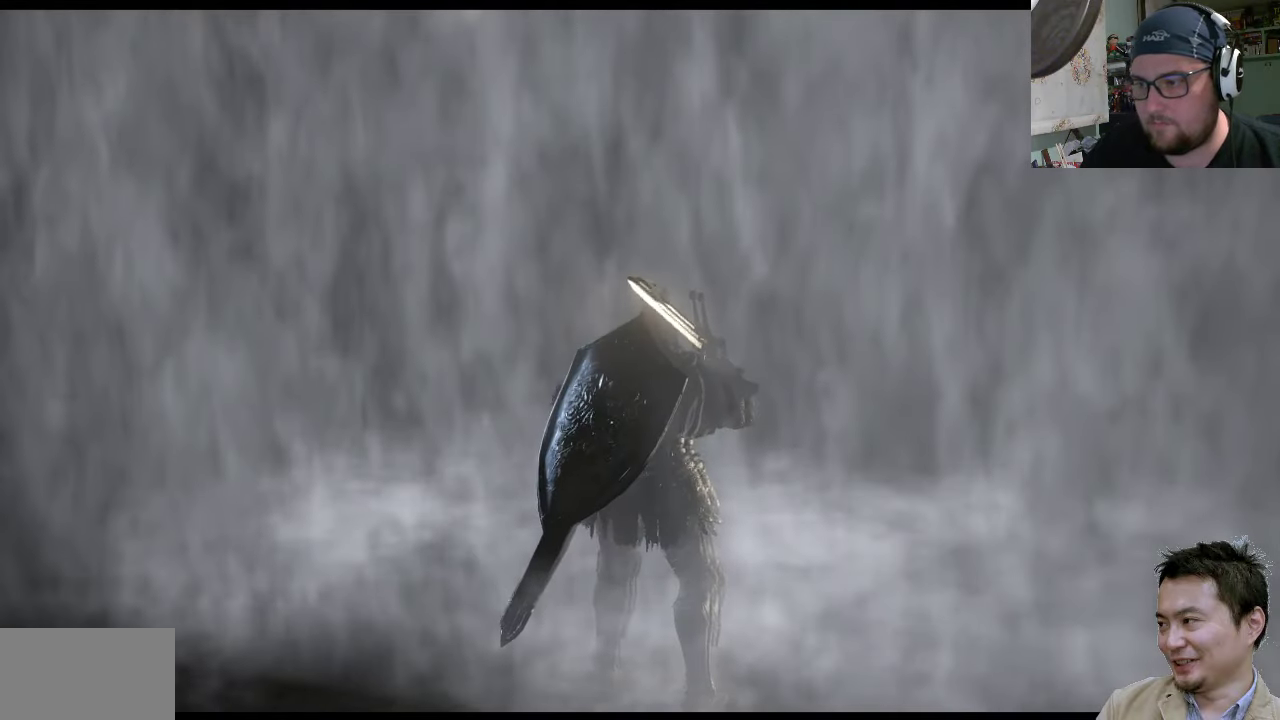
{"buttons": [], "left_stick": "center", "right_stick": "center", "events": []}
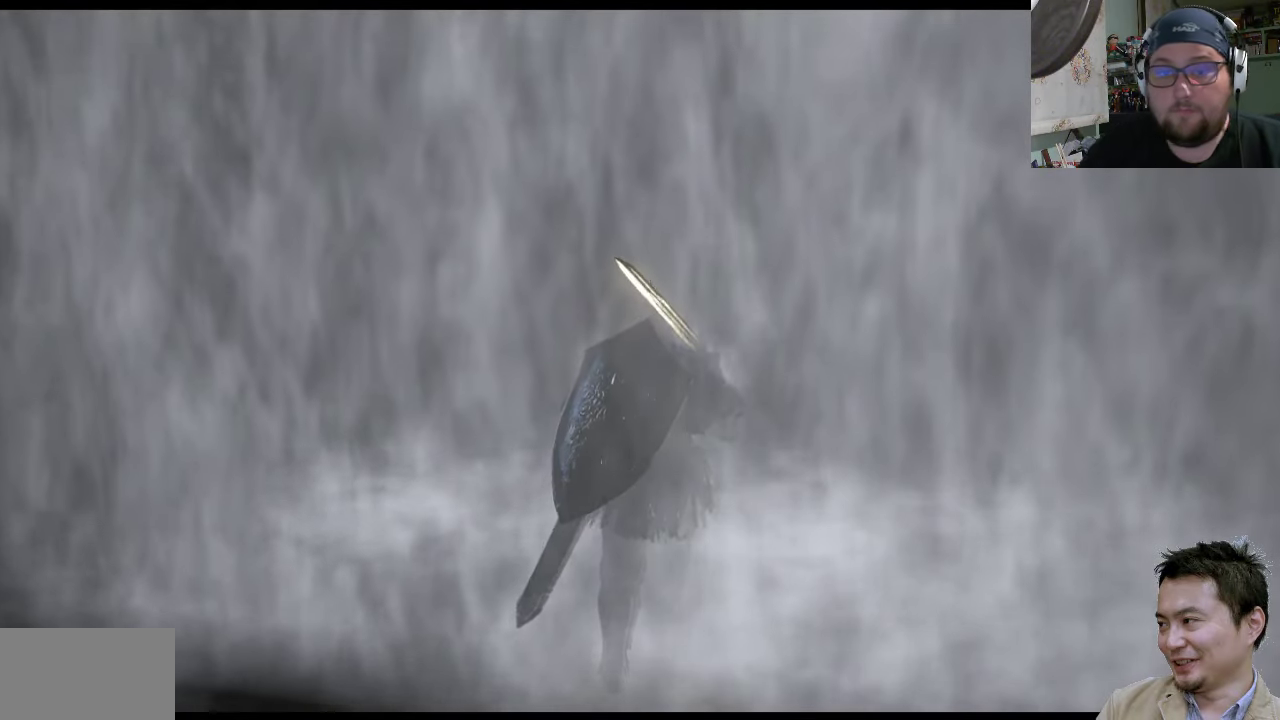
{"buttons": [], "left_stick": "center", "right_stick": "center", "events": []}
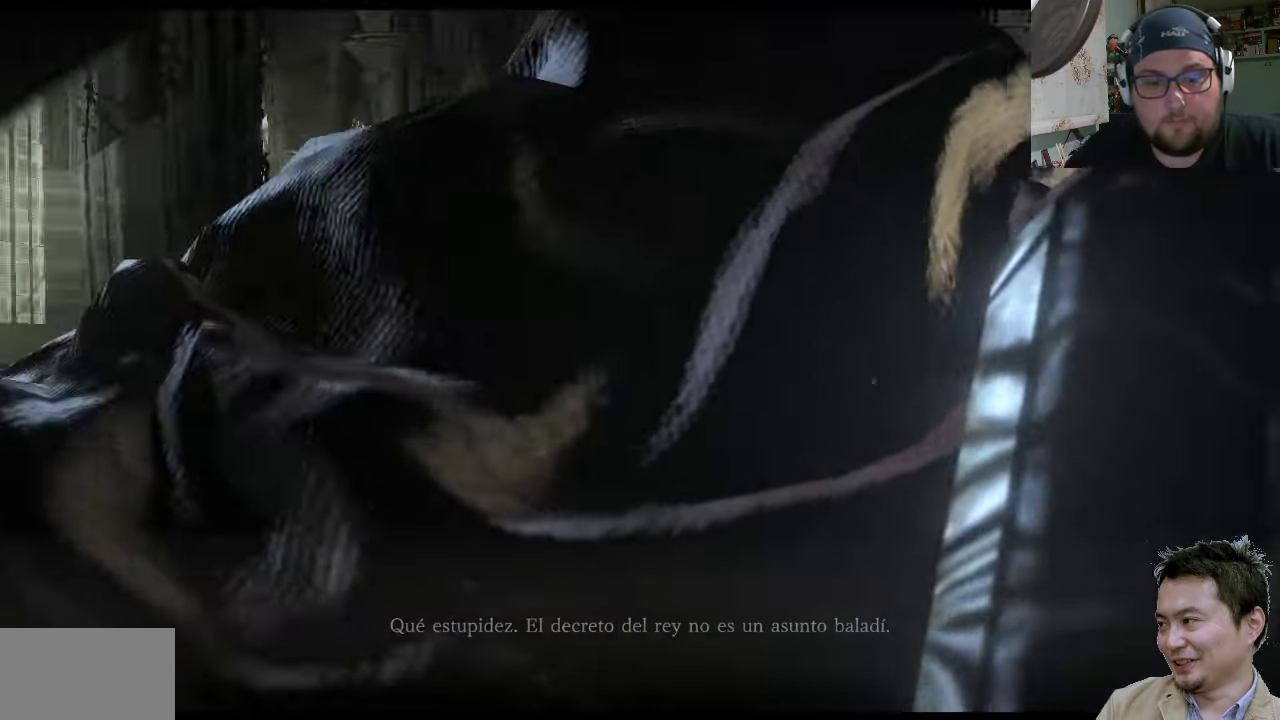
{"buttons": [], "left_stick": "center", "right_stick": "center", "events": []}
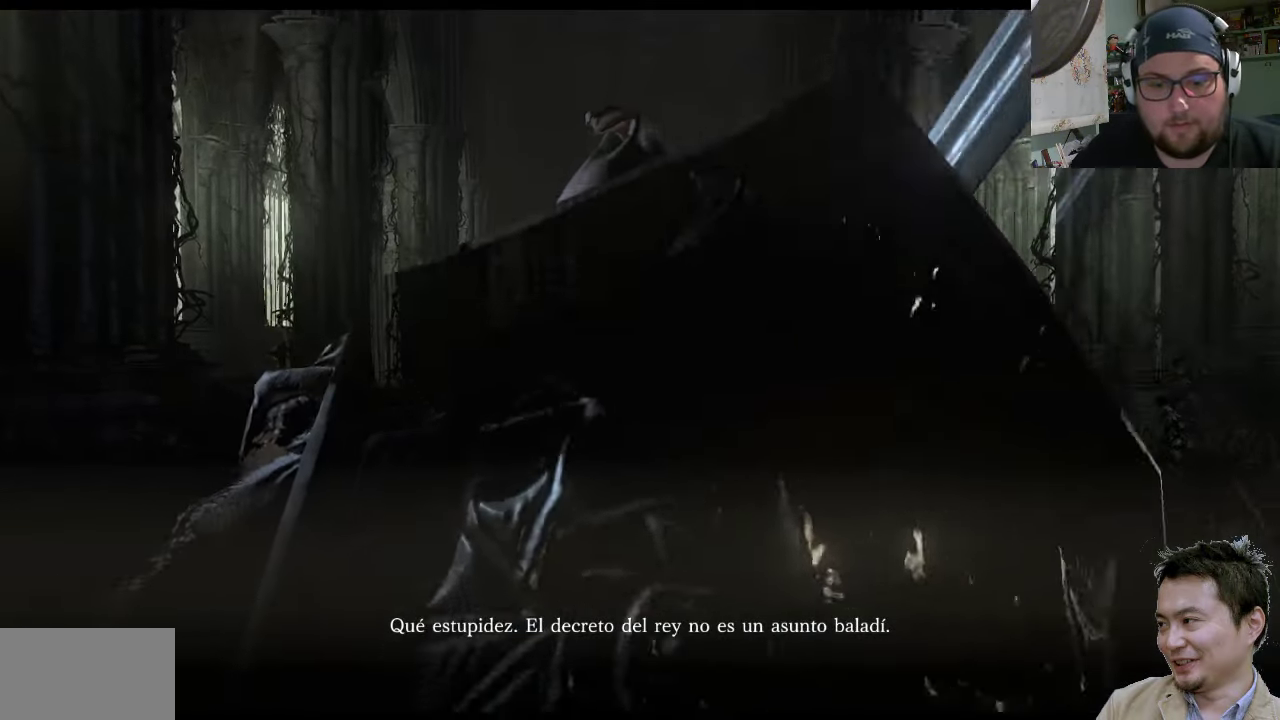
{"buttons": [], "left_stick": "up", "right_stick": "center", "events": [[450, "left_stick", "up"]]}
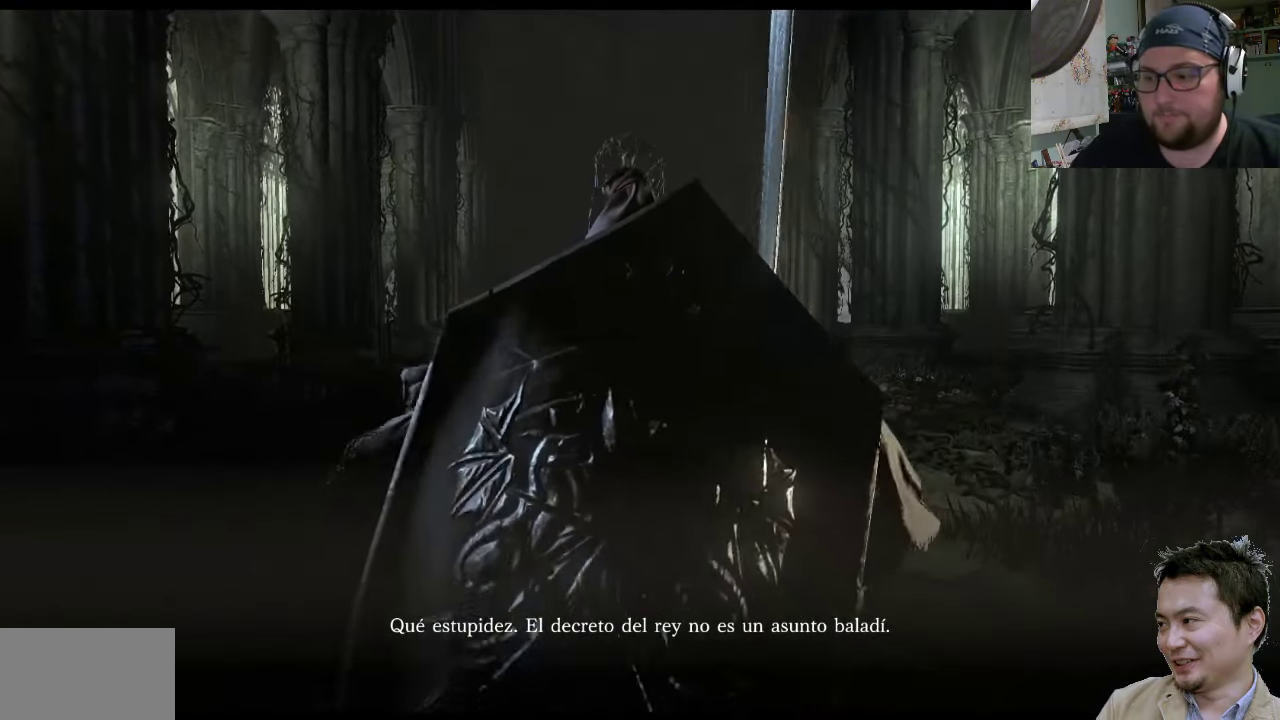
{"buttons": [], "left_stick": "up", "right_stick": "center", "events": []}
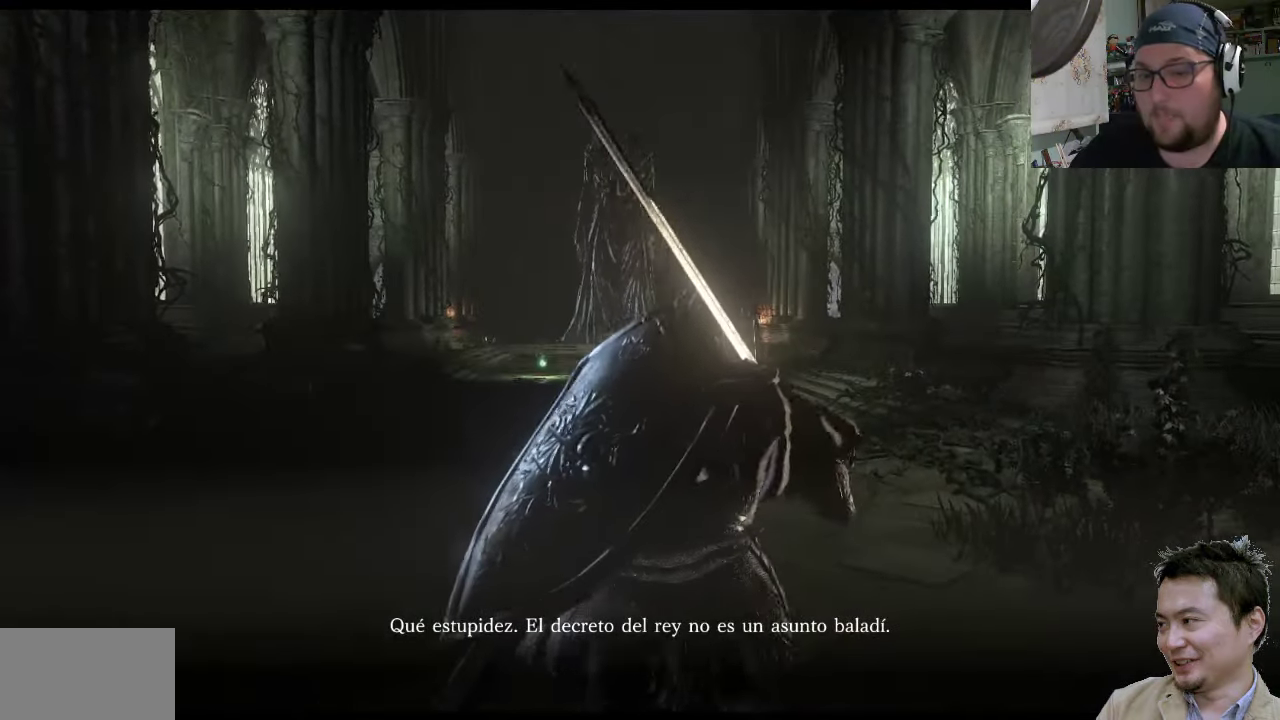
{"buttons": [], "left_stick": "up", "right_stick": "center", "events": []}
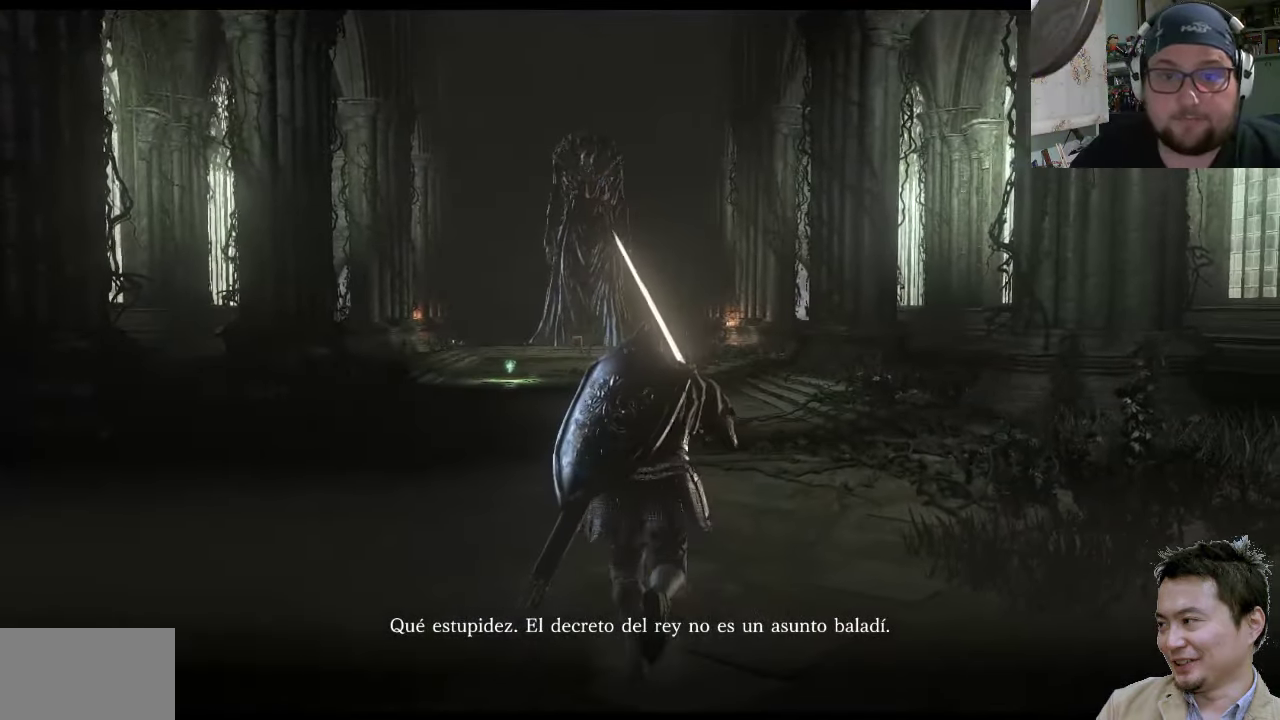
{"buttons": [], "left_stick": "up", "right_stick": "center", "events": []}
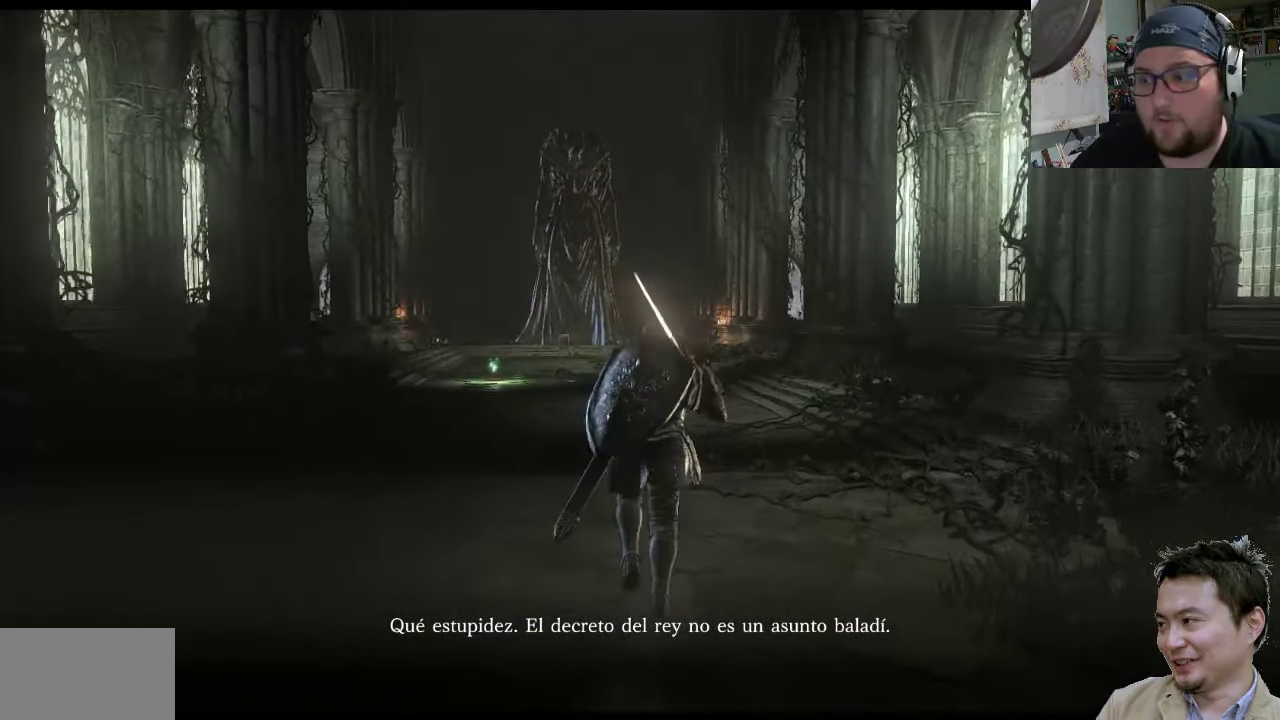
{"buttons": [], "left_stick": "up", "right_stick": "center", "events": []}